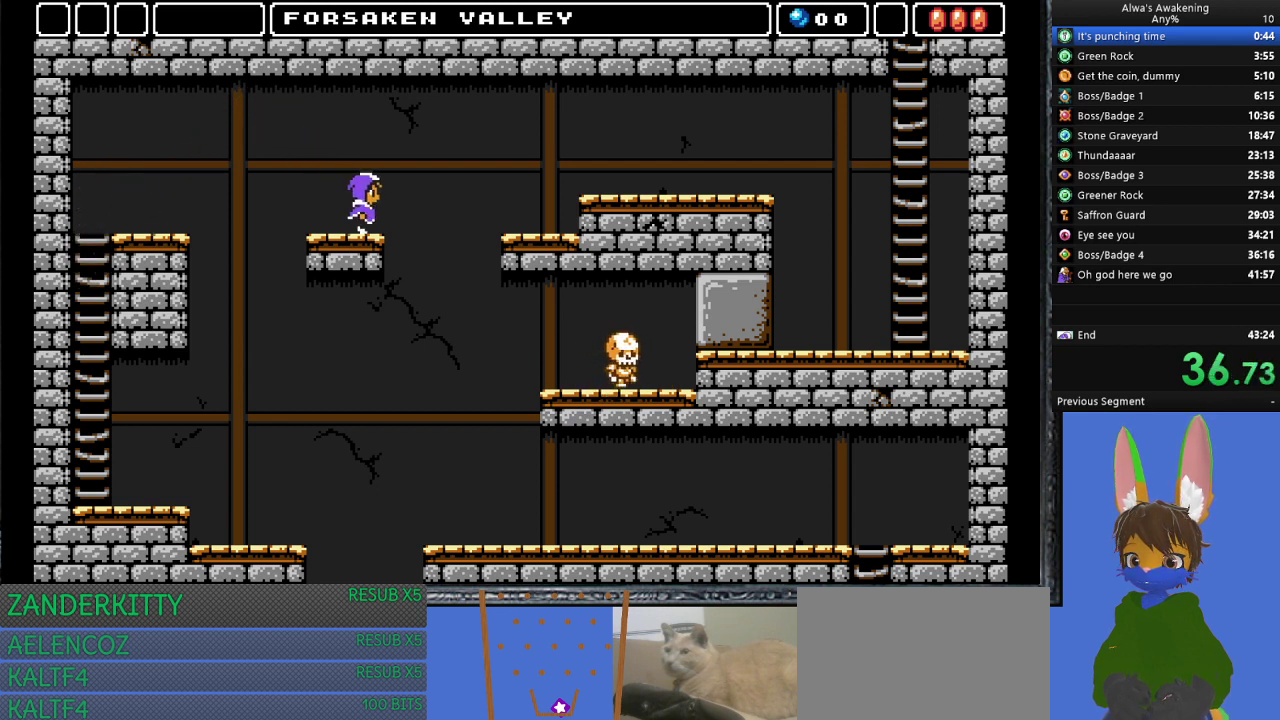
Gameplay with a controller (PlayStation layout); each line is a JSON object with the inputs held at the frame after it. "events" lists button and stick changes between this image and that frame as [ms after this image, input, new state], when the widget could be followed in between. Not read: right_stick.
{"buttons": ["DPAD_RIGHT"], "left_stick": "center", "events": [[33, "CROSS", "down"], [233, "CROSS", "up"]]}
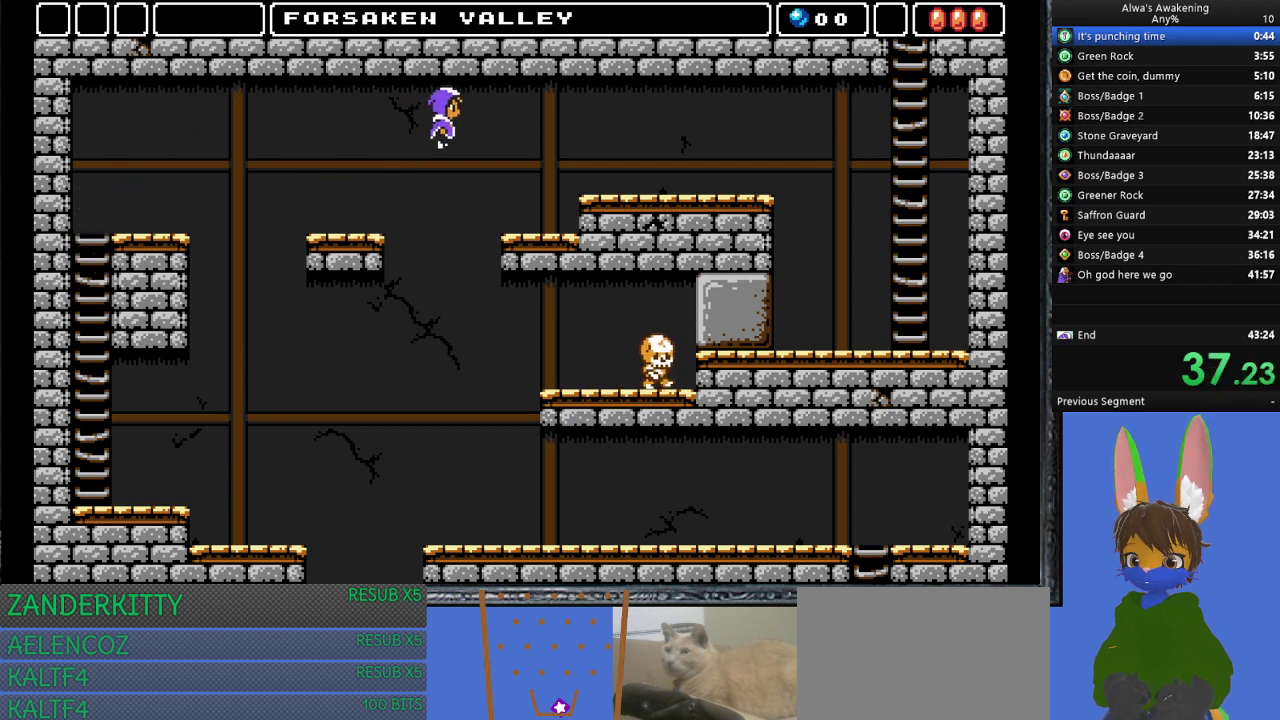
{"buttons": ["DPAD_RIGHT"], "left_stick": "center", "events": []}
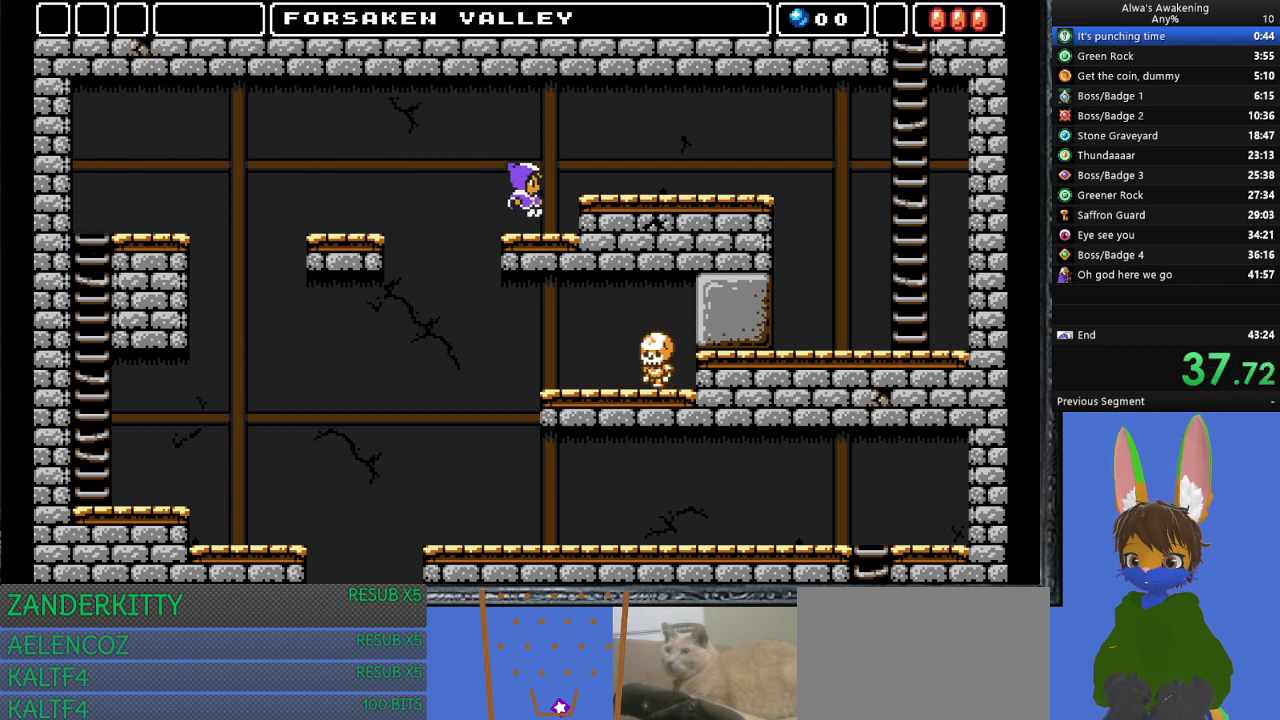
{"buttons": ["DPAD_RIGHT"], "left_stick": "center", "events": [[67, "CROSS", "down"], [167, "CROSS", "up"]]}
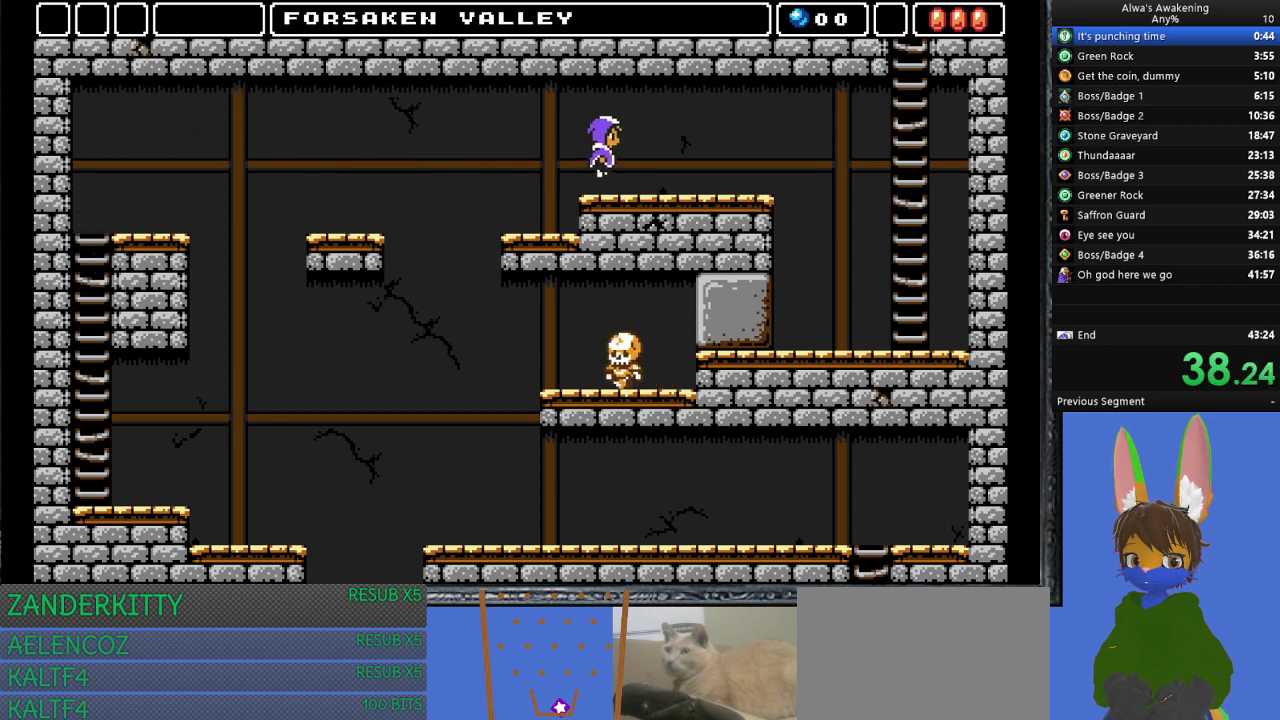
{"buttons": ["DPAD_RIGHT"], "left_stick": "center", "events": []}
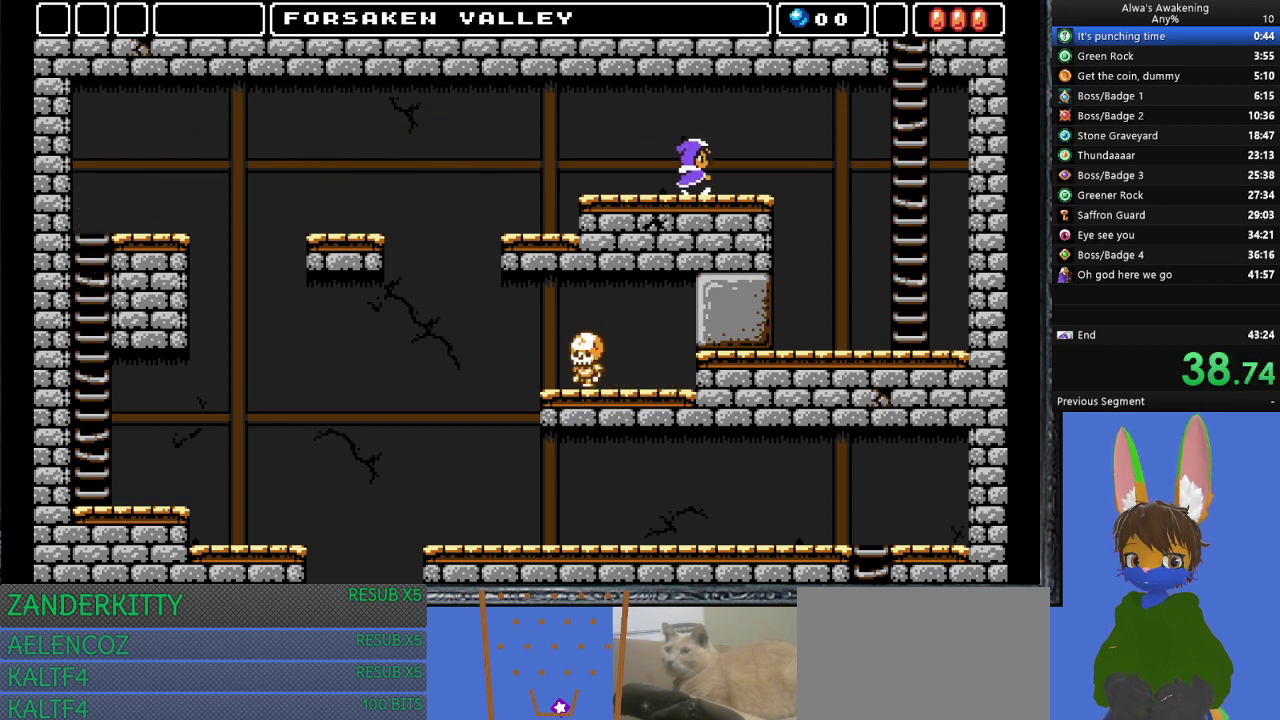
{"buttons": ["CROSS", "DPAD_RIGHT"], "left_stick": "center", "events": [[433, "CROSS", "down"]]}
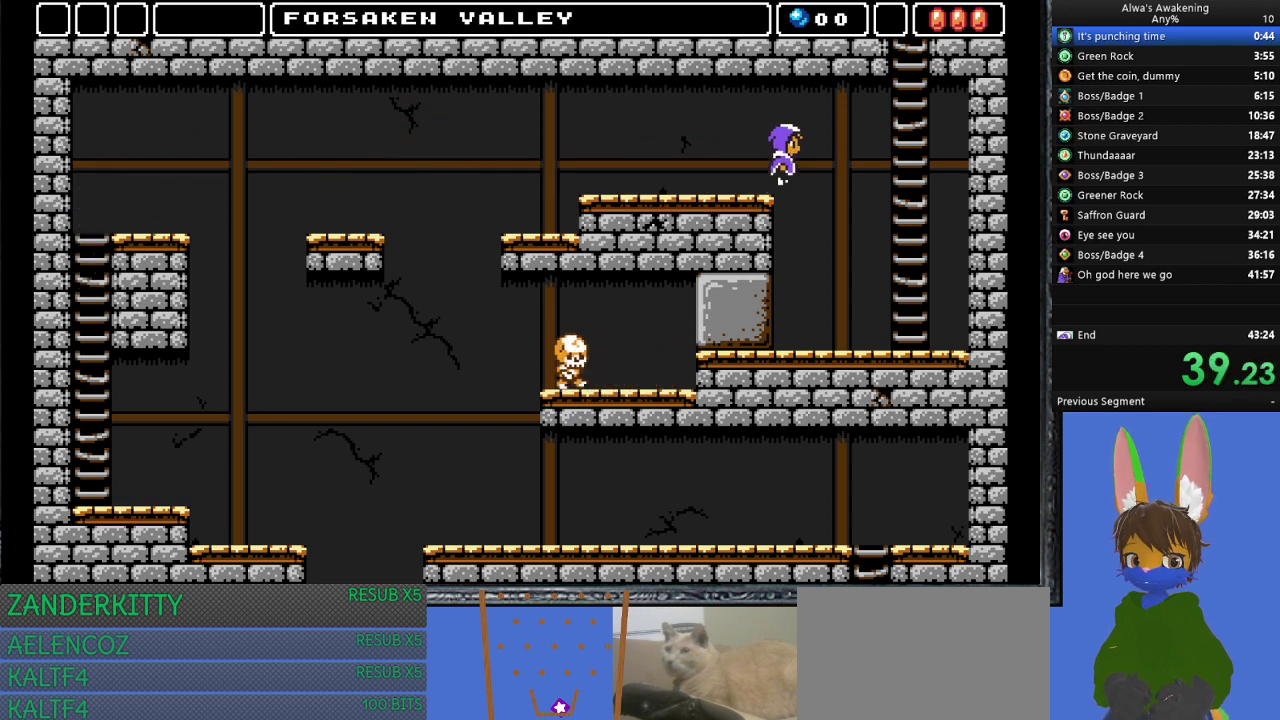
{"buttons": ["DPAD_UP", "DPAD_RIGHT"], "left_stick": "center", "events": [[67, "CROSS", "up"], [500, "DPAD_UP", "down"]]}
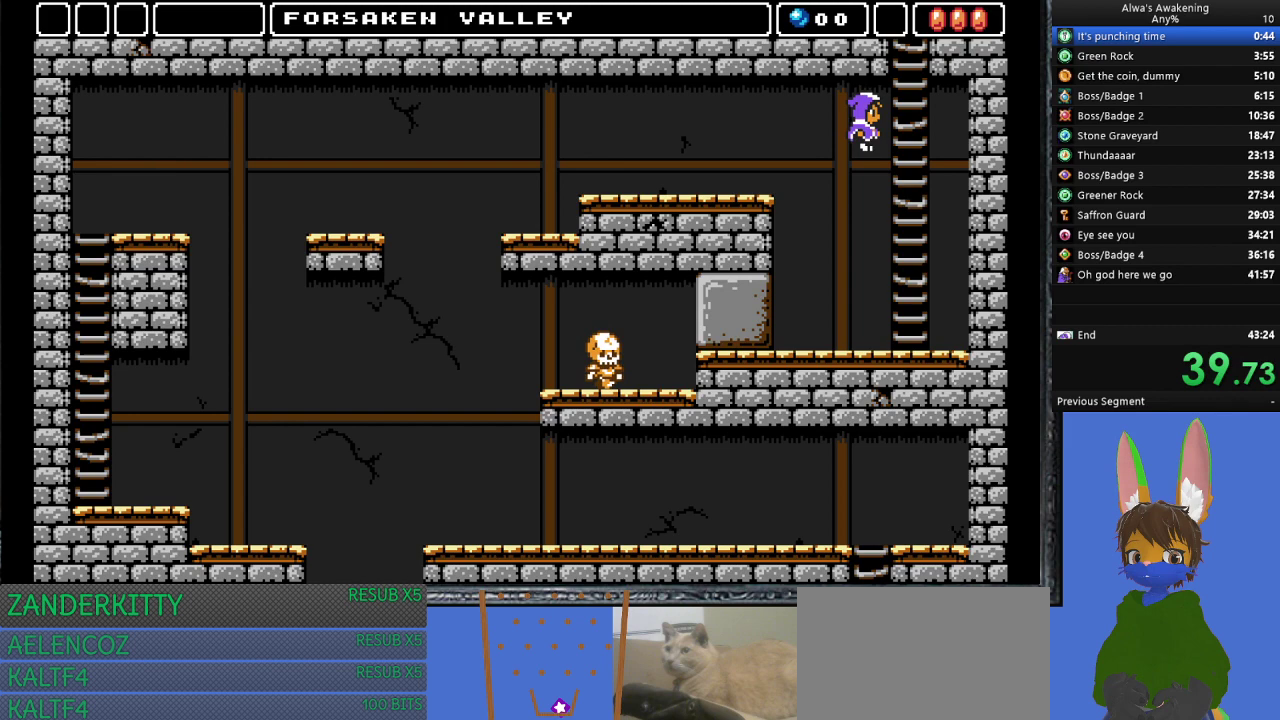
{"buttons": ["DPAD_UP", "DPAD_LEFT"], "left_stick": "center", "events": [[267, "DPAD_RIGHT", "up"], [467, "DPAD_LEFT", "down"]]}
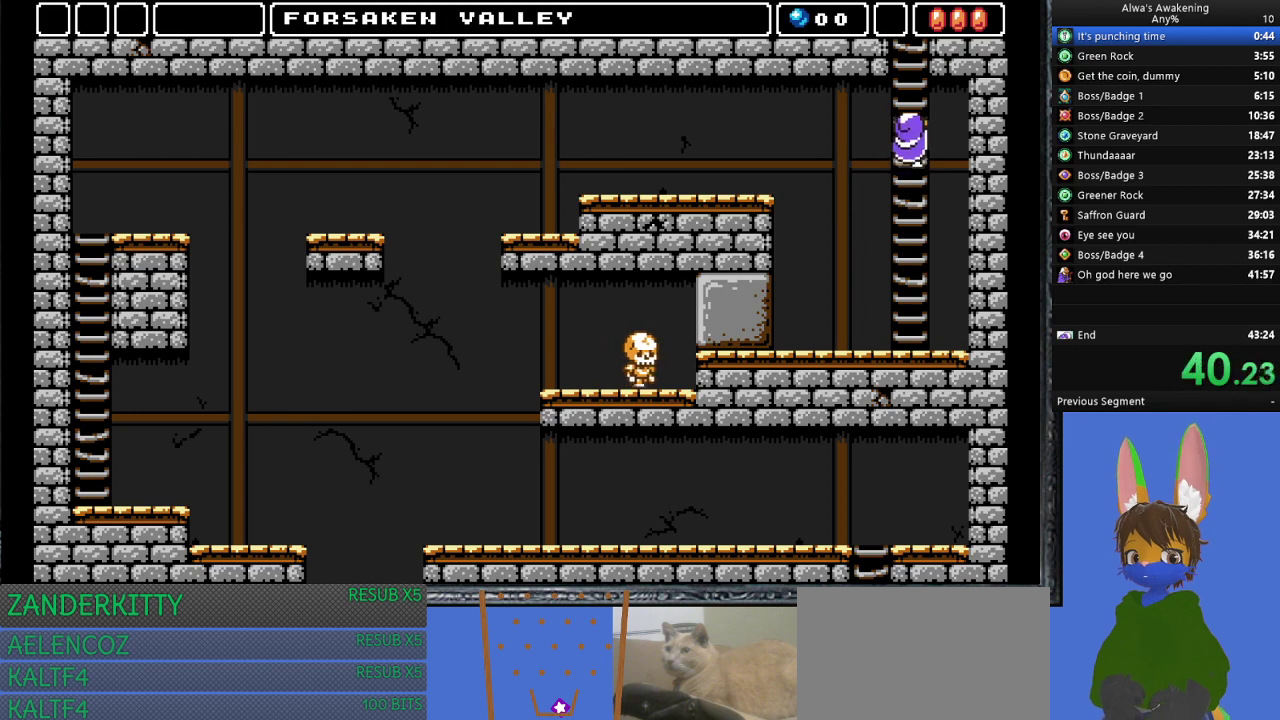
{"buttons": ["DPAD_UP", "DPAD_LEFT"], "left_stick": "center", "events": []}
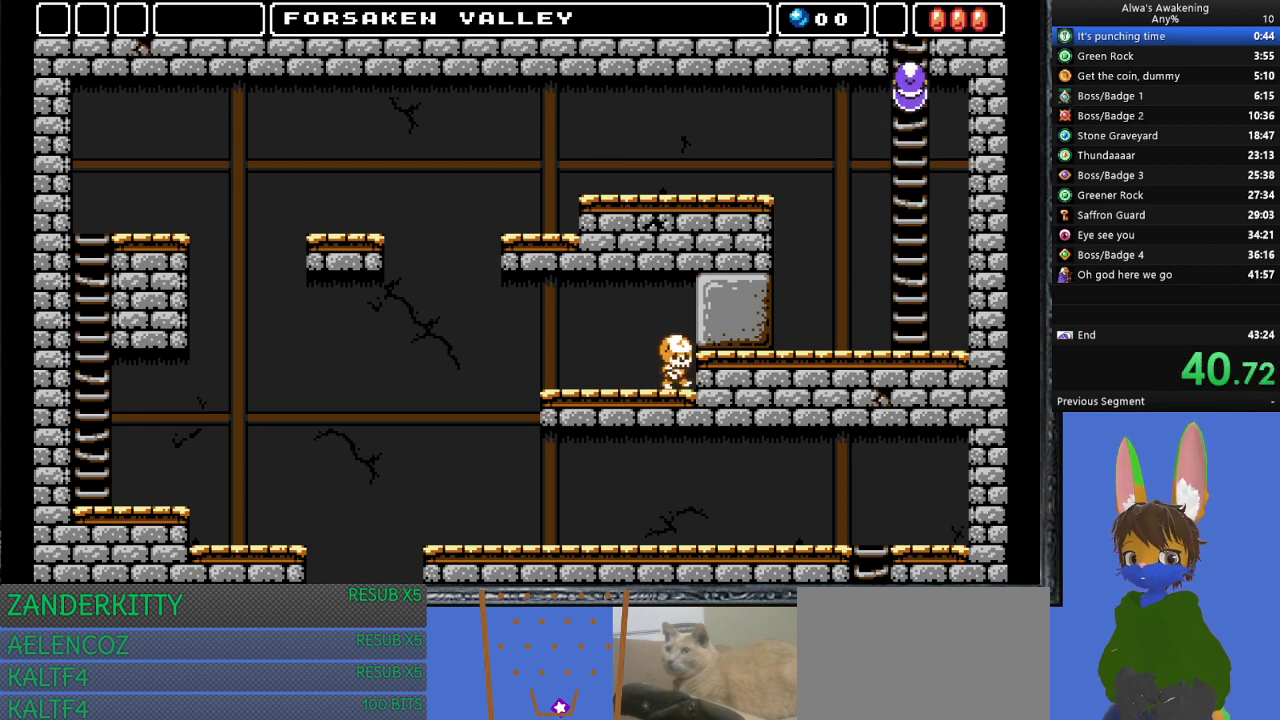
{"buttons": ["DPAD_UP", "DPAD_LEFT"], "left_stick": "center", "events": []}
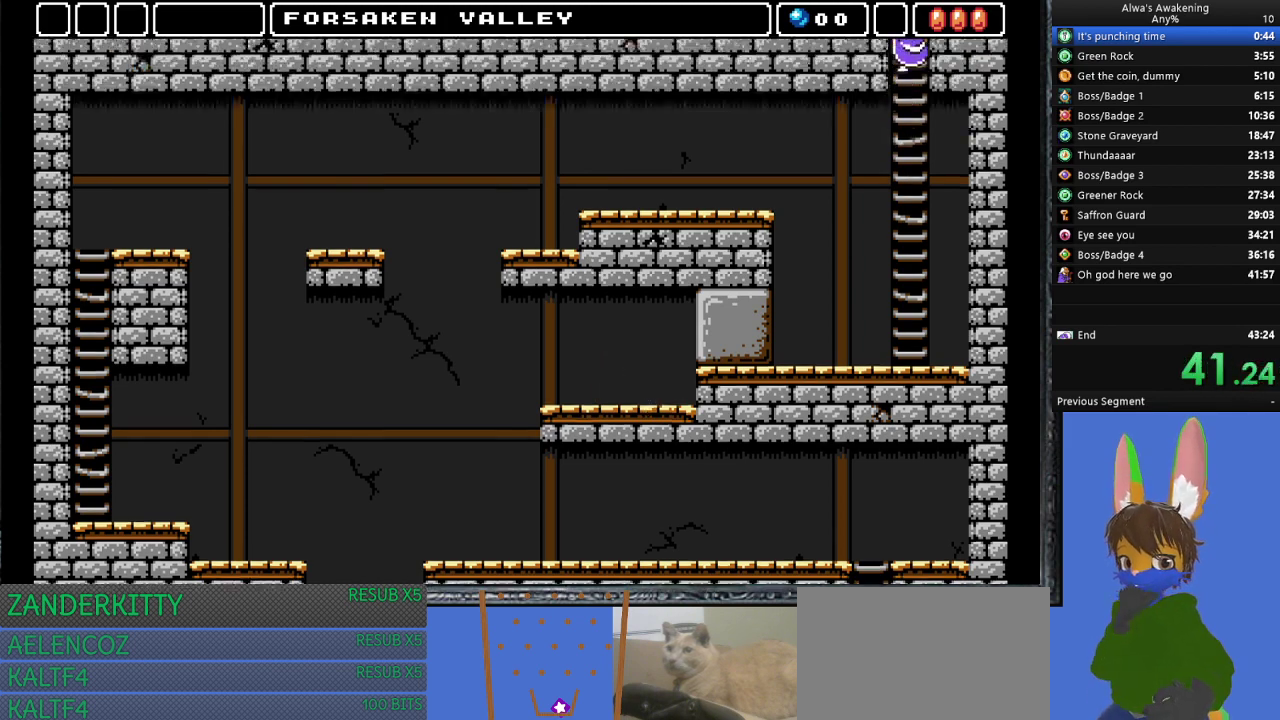
{"buttons": ["DPAD_UP", "DPAD_LEFT"], "left_stick": "center", "events": []}
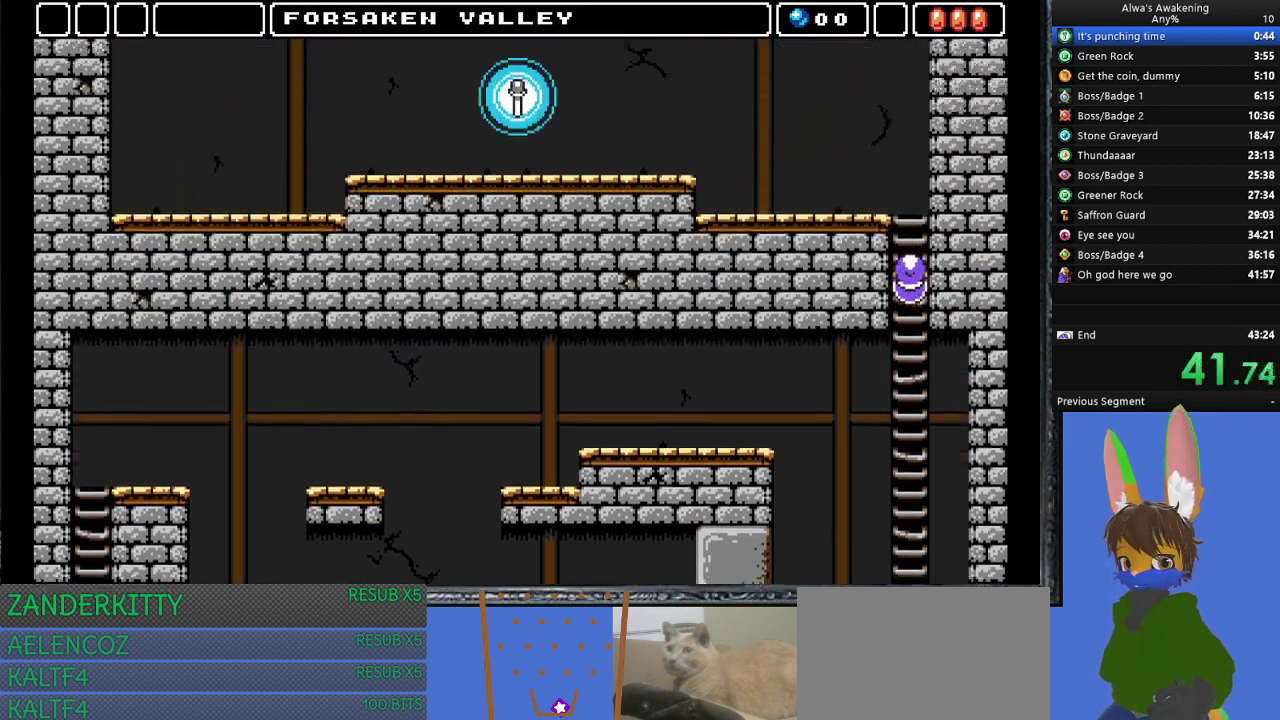
{"buttons": ["DPAD_UP", "DPAD_LEFT"], "left_stick": "center", "events": []}
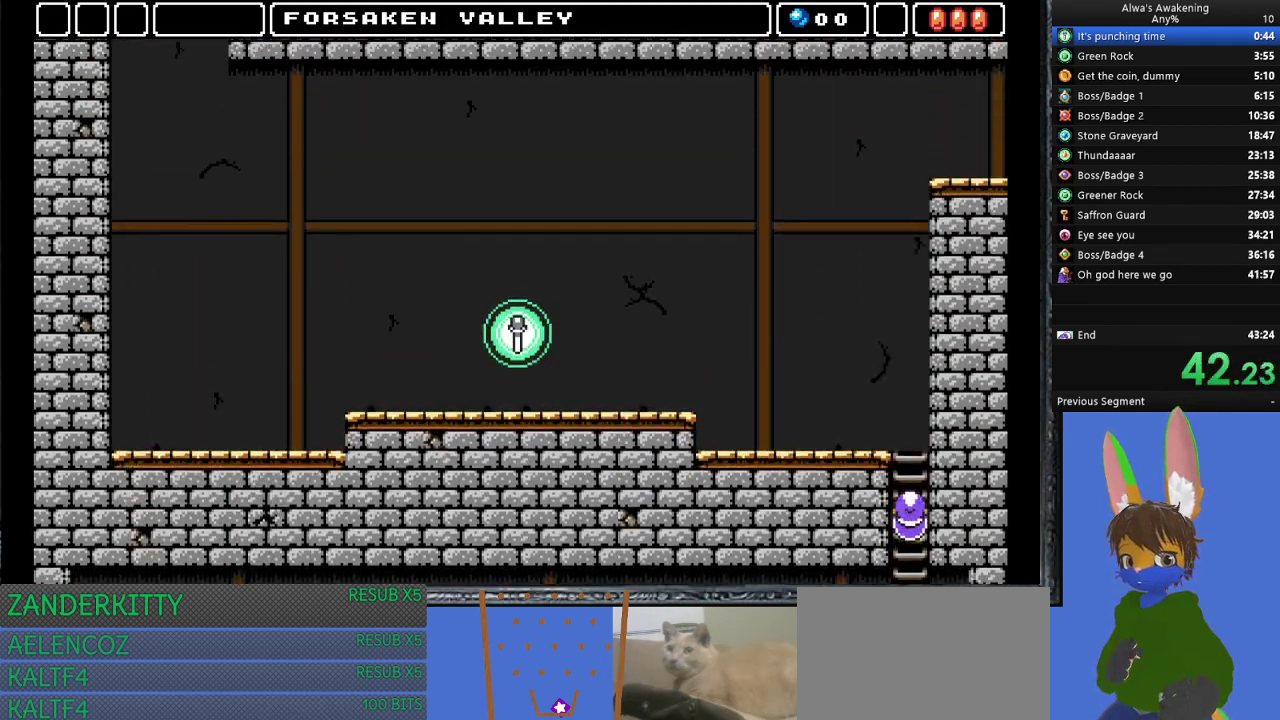
{"buttons": ["DPAD_UP", "DPAD_LEFT"], "left_stick": "center", "events": []}
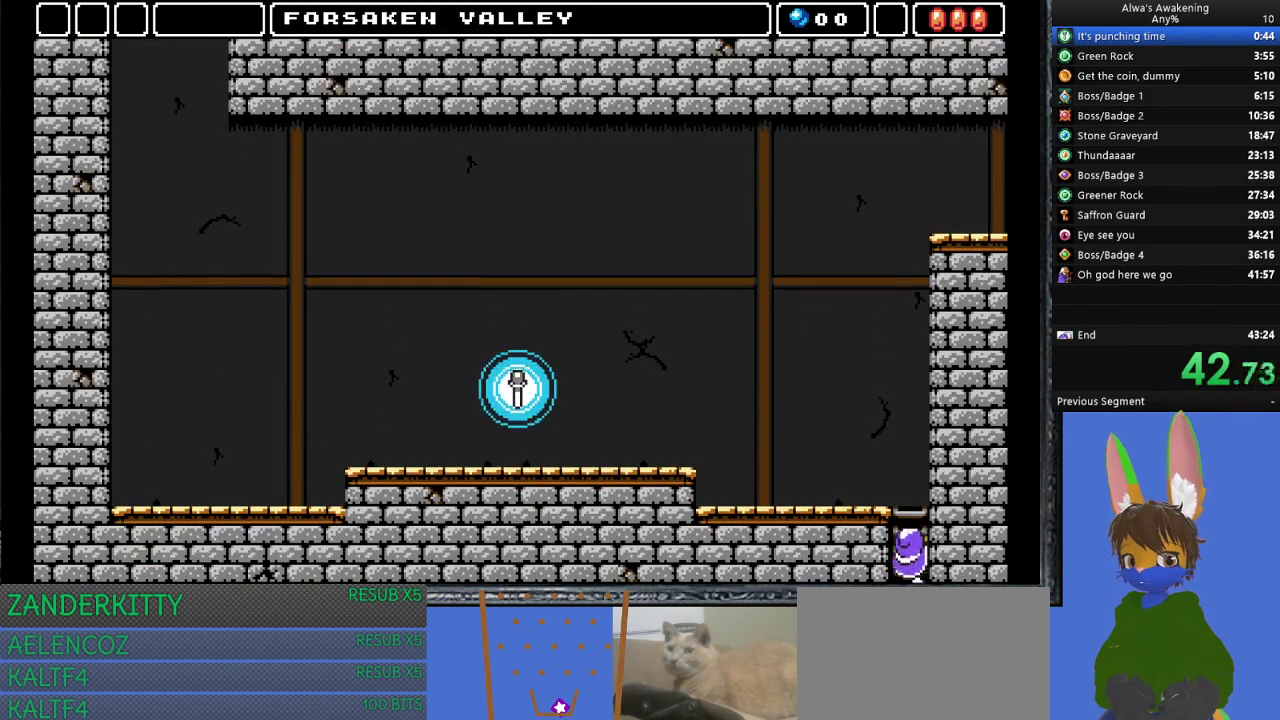
{"buttons": ["DPAD_UP", "DPAD_LEFT"], "left_stick": "center", "events": []}
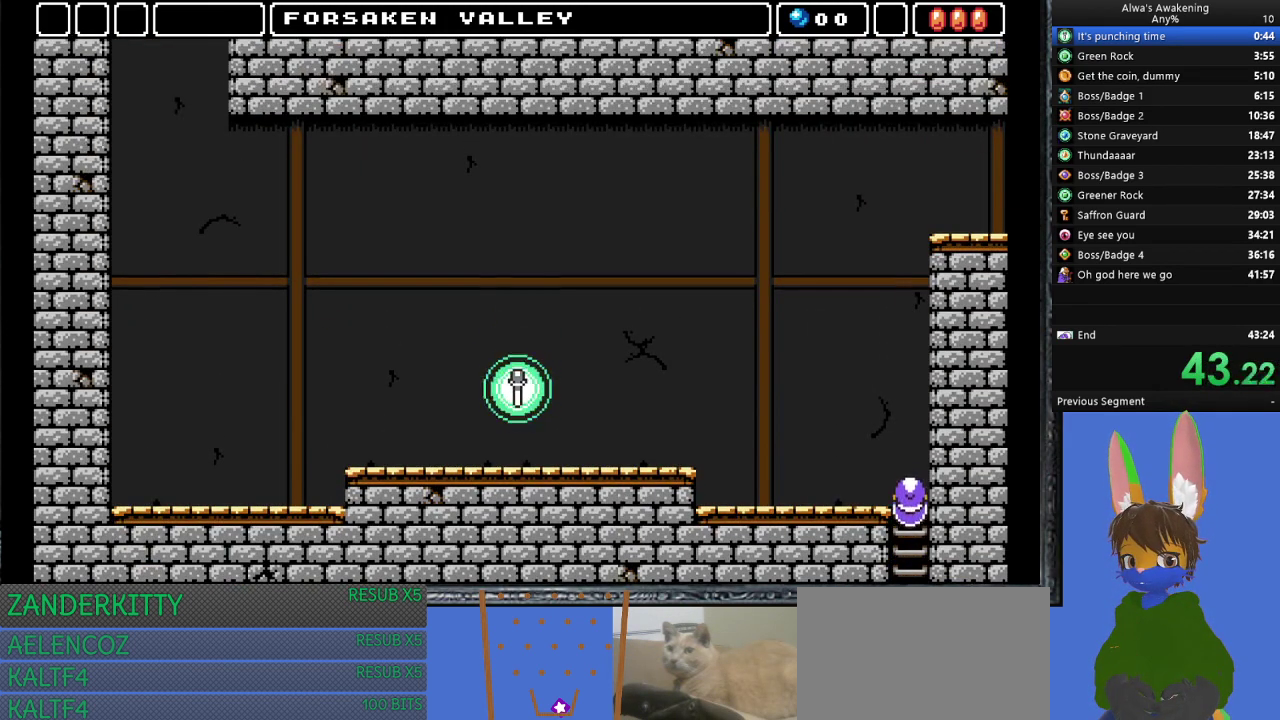
{"buttons": ["DPAD_LEFT"], "left_stick": "center", "events": [[467, "DPAD_UP", "up"]]}
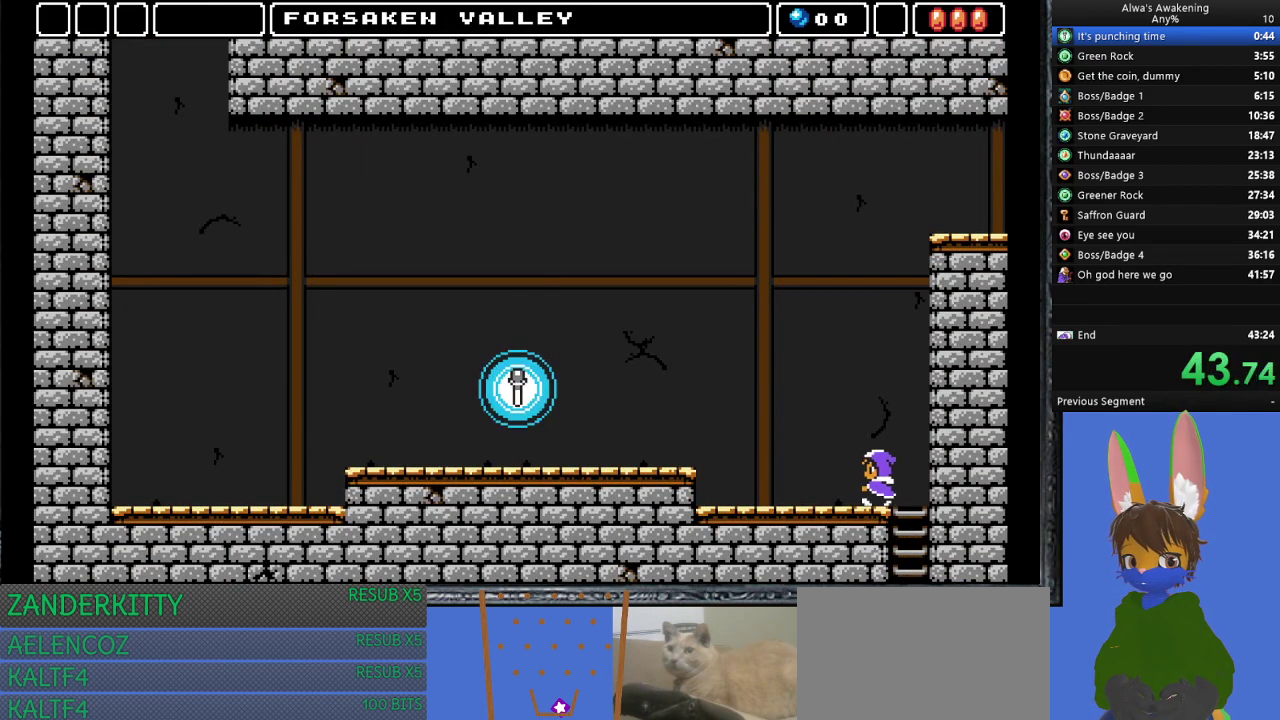
{"buttons": ["CROSS", "DPAD_UP", "DPAD_LEFT"], "left_stick": "center", "events": [[133, "DPAD_UP", "down"], [467, "CROSS", "down"]]}
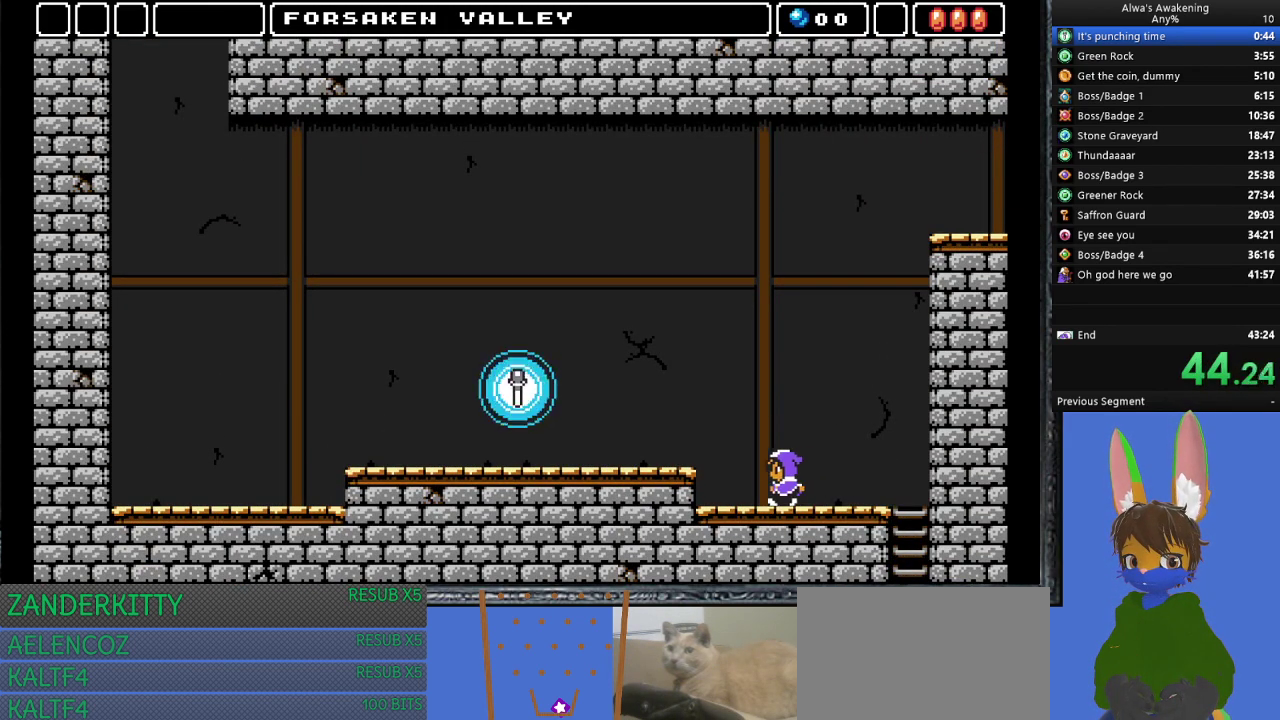
{"buttons": ["DPAD_UP", "DPAD_LEFT"], "left_stick": "center", "events": [[133, "CROSS", "up"]]}
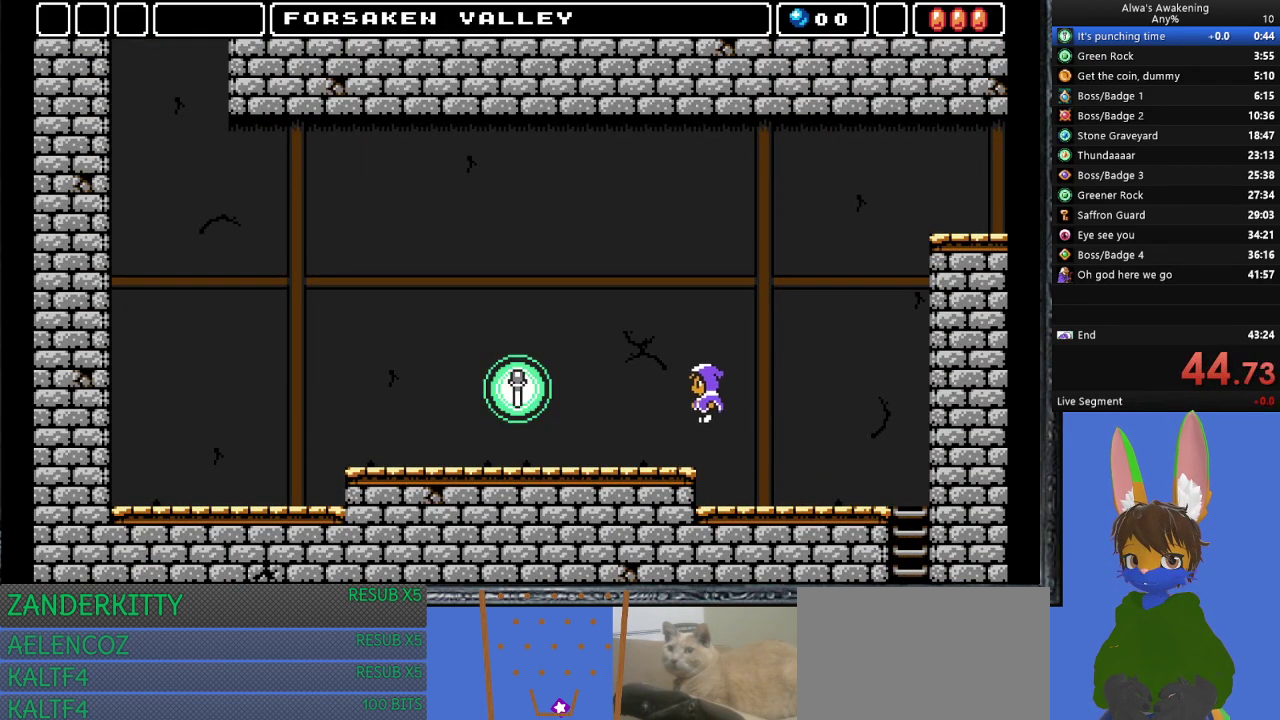
{"buttons": ["DPAD_UP", "DPAD_LEFT"], "left_stick": "center", "events": []}
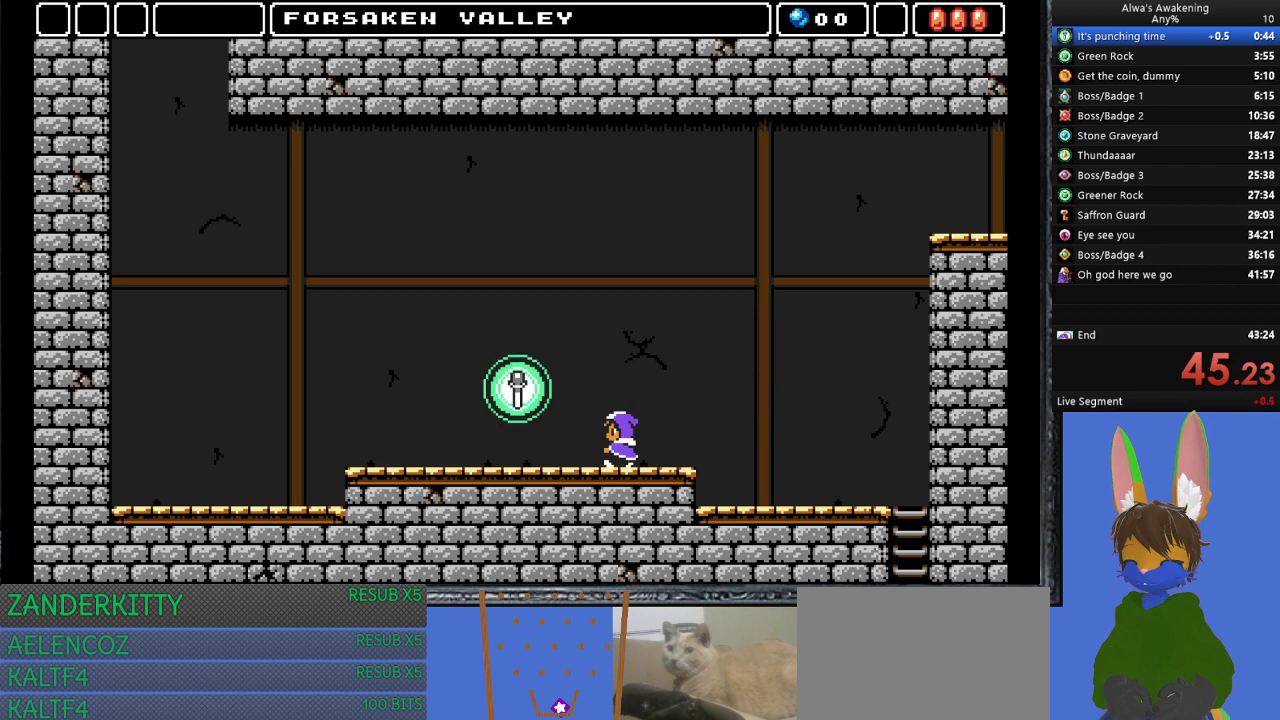
{"buttons": ["DPAD_UP", "DPAD_LEFT"], "left_stick": "center", "events": [[400, "L2", "down"], [400, "SQUARE", "down"], [467, "SQUARE", "up"], [500, "L2", "up"]]}
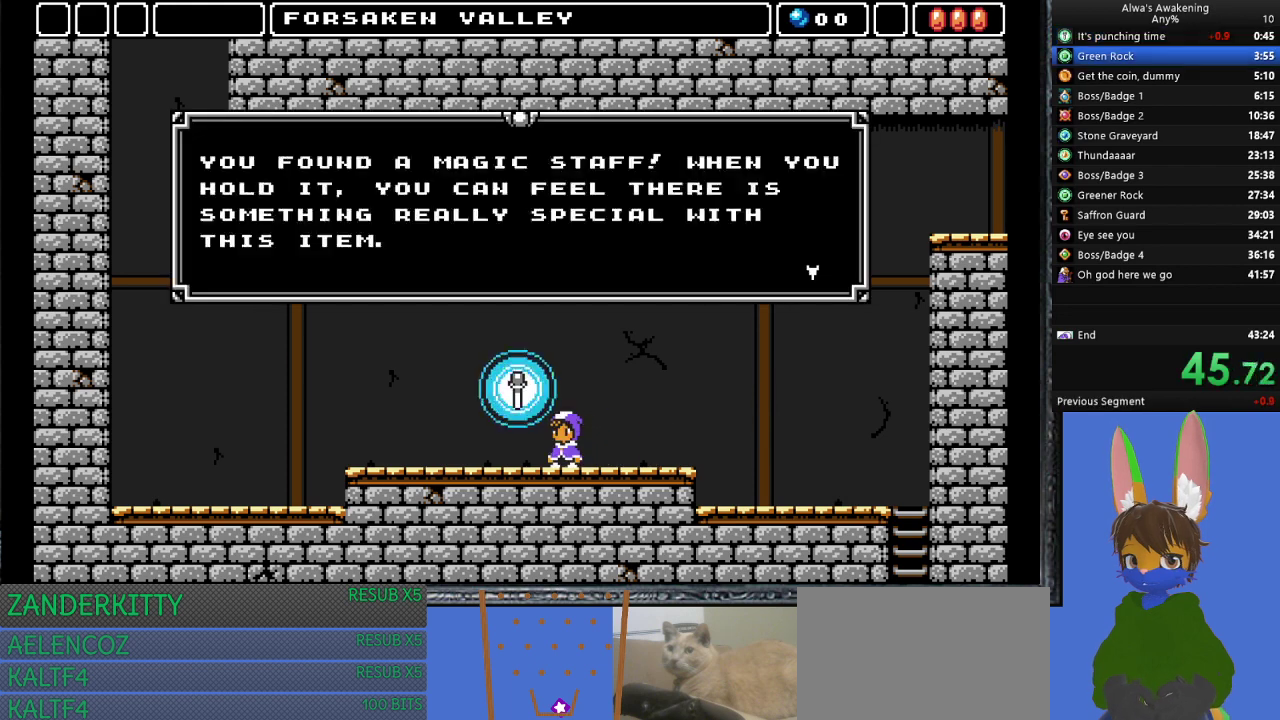
{"buttons": ["DPAD_RIGHT"], "left_stick": "center", "events": [[33, "DPAD_LEFT", "up"], [33, "DPAD_UP", "up"], [33, "SQUARE", "down"], [67, "DPAD_RIGHT", "down"], [67, "SQUARE", "up"], [133, "SQUARE", "down"], [167, "SQUARE", "up"], [233, "SQUARE", "down"], [300, "SQUARE", "up"], [367, "SQUARE", "down"], [433, "SQUARE", "up"]]}
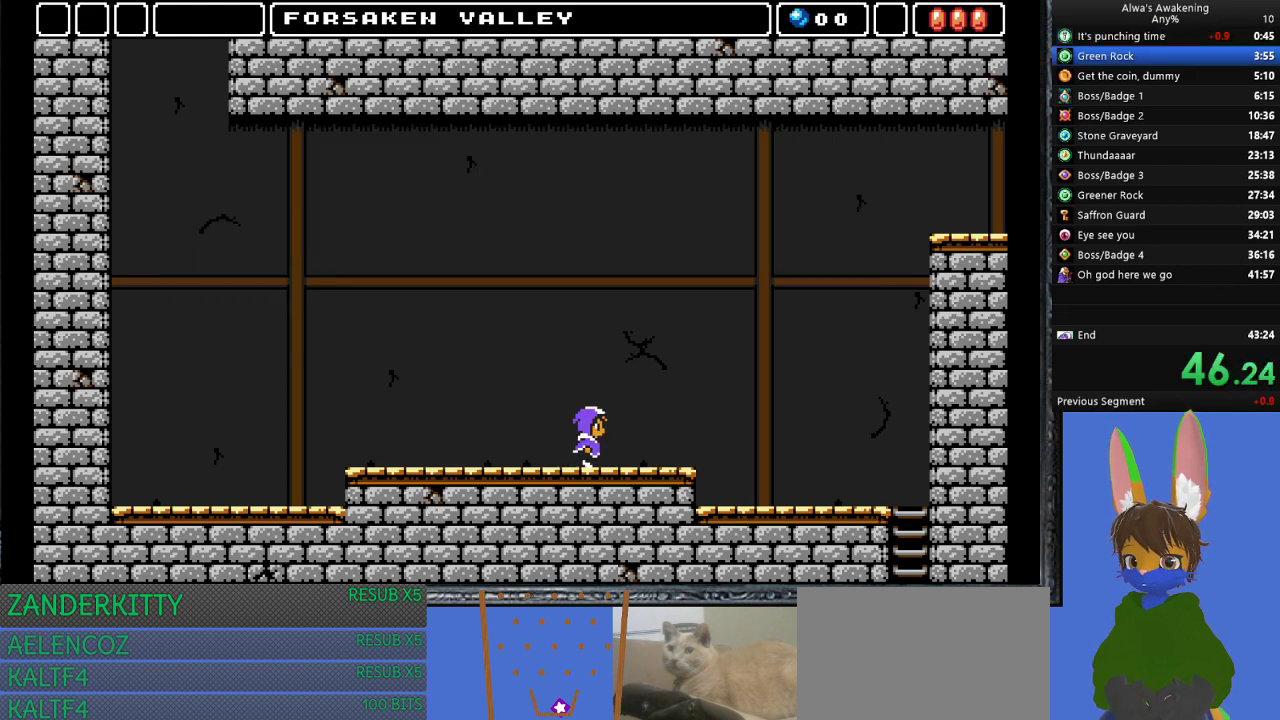
{"buttons": ["DPAD_RIGHT"], "left_stick": "center", "events": []}
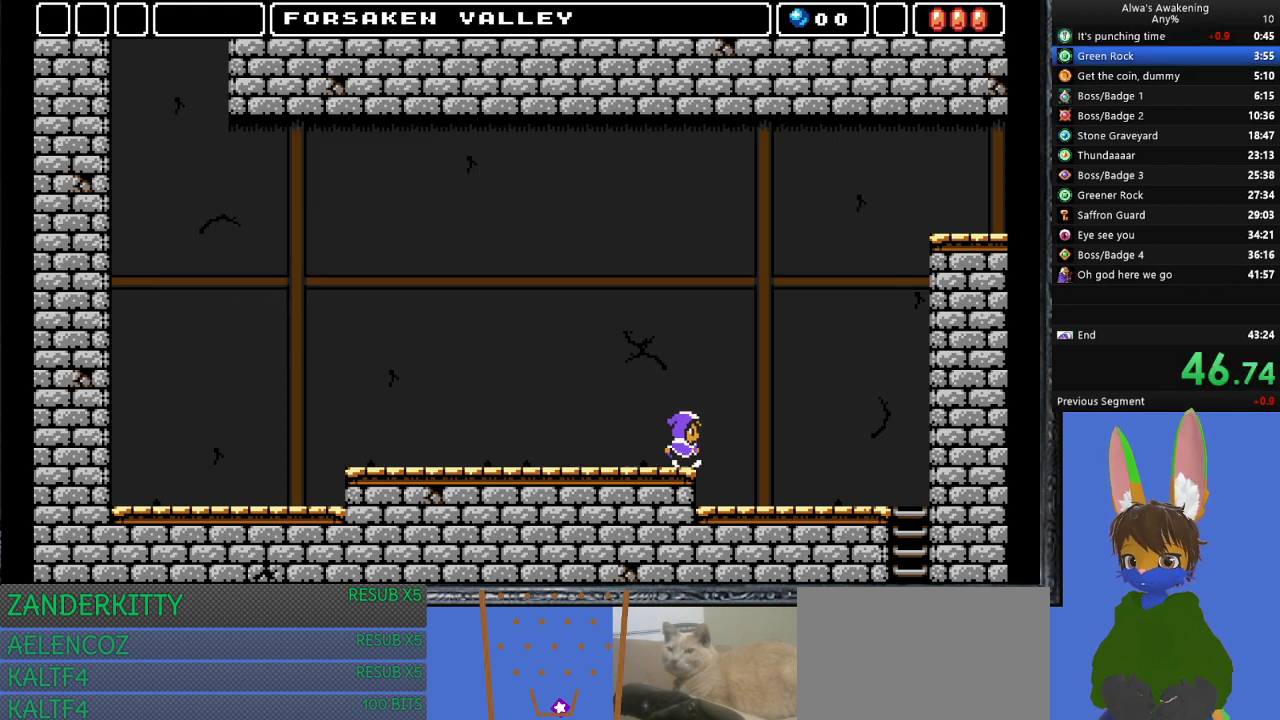
{"buttons": ["DPAD_RIGHT"], "left_stick": "center", "events": []}
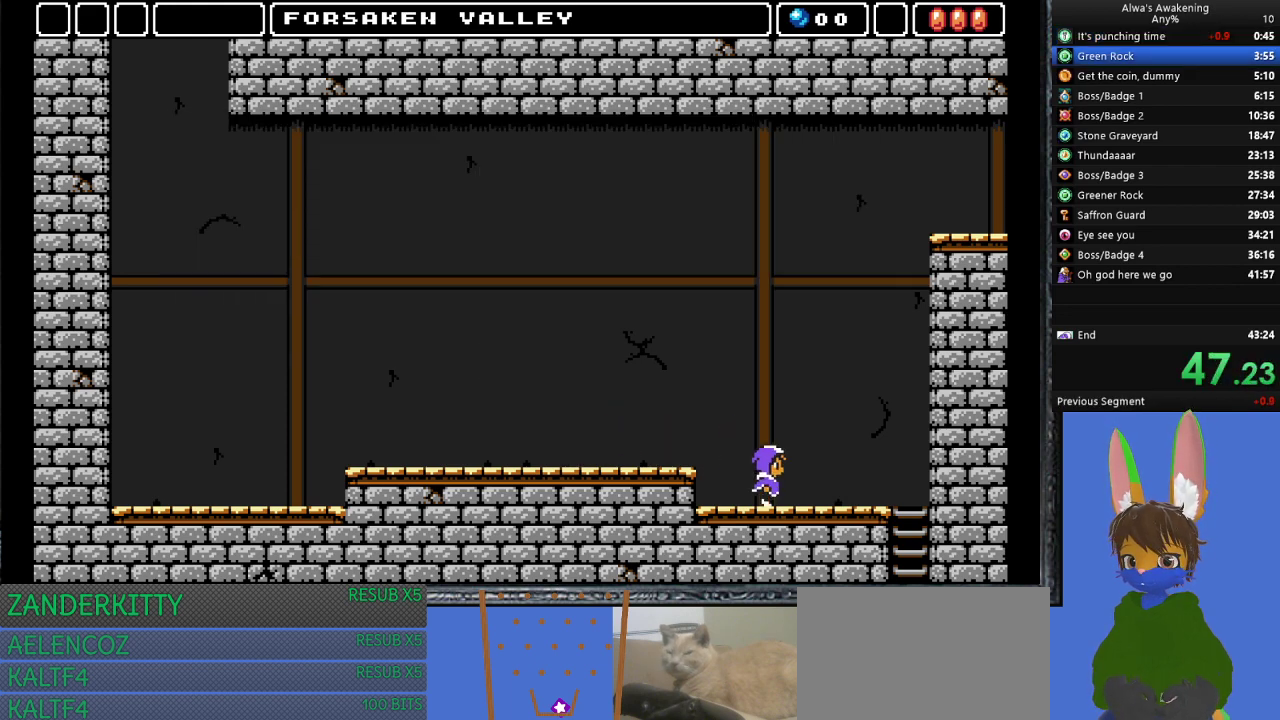
{"buttons": ["DPAD_RIGHT"], "left_stick": "center", "events": []}
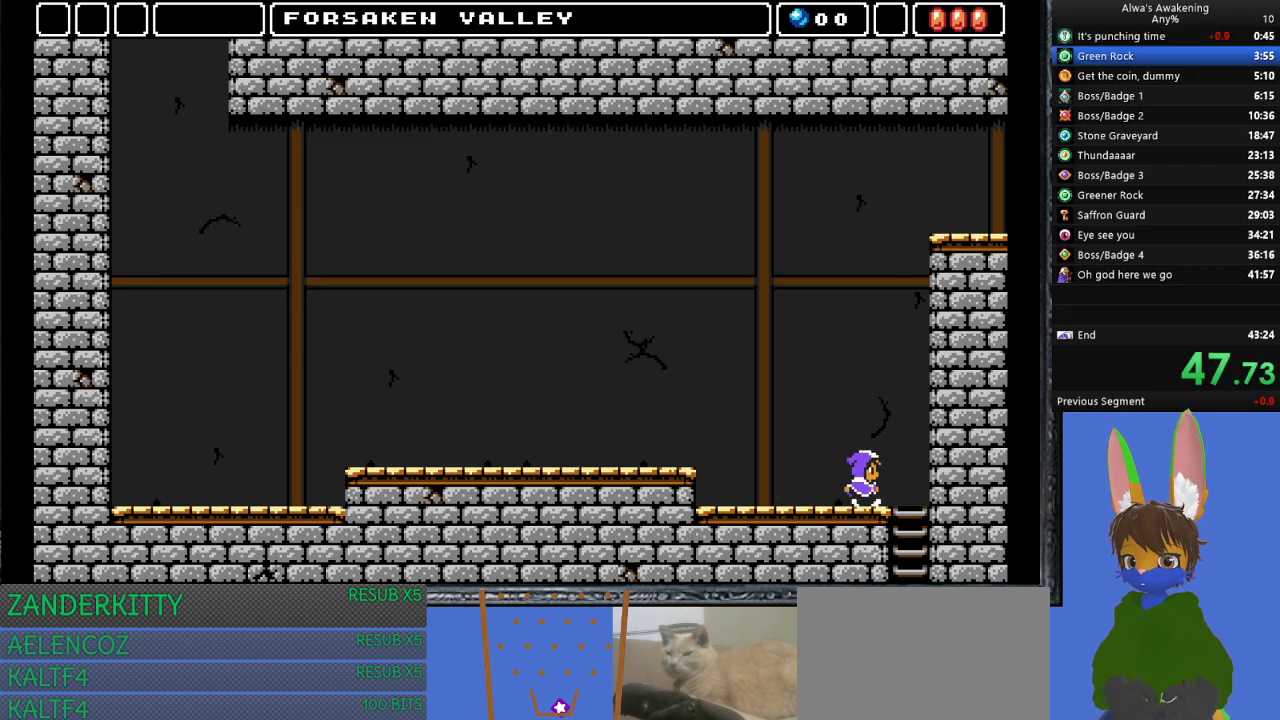
{"buttons": ["CROSS", "DPAD_LEFT"], "left_stick": "center", "events": [[200, "CROSS", "down"], [367, "DPAD_RIGHT", "up"], [467, "DPAD_LEFT", "down"]]}
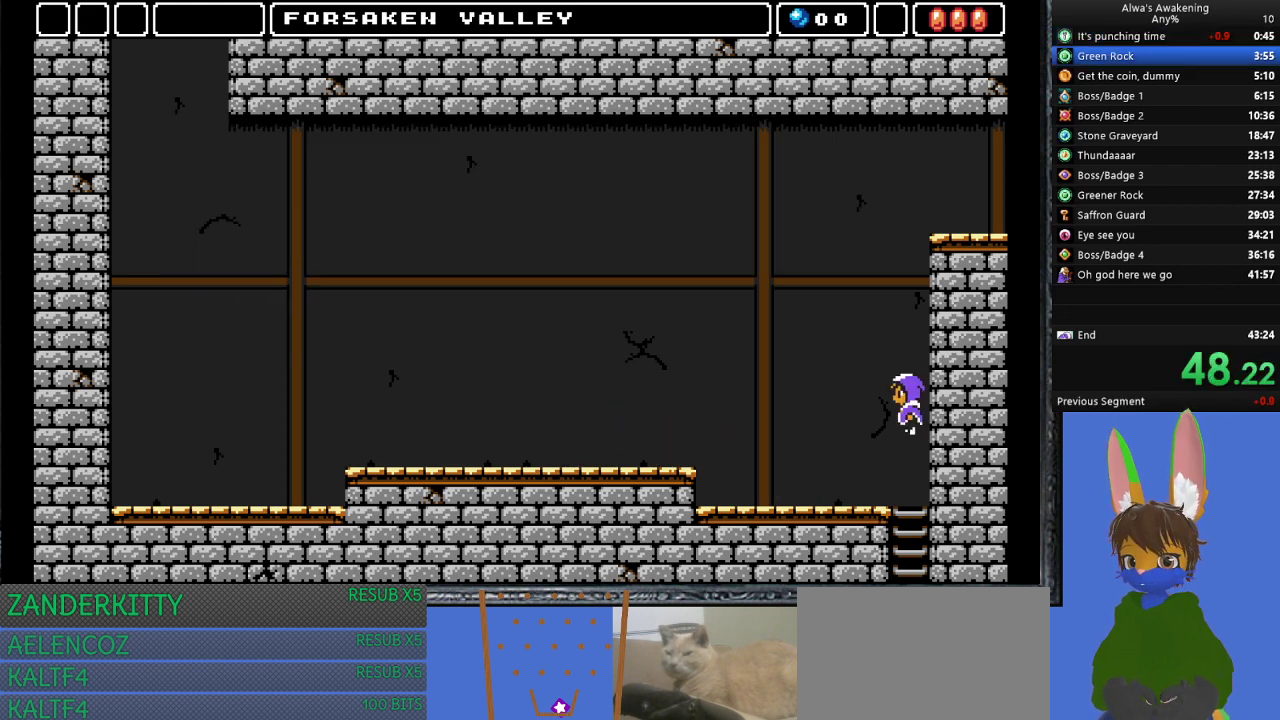
{"buttons": ["CROSS"], "left_stick": "center", "events": [[33, "DPAD_LEFT", "up"], [67, "SQUARE", "down"], [100, "DPAD_RIGHT", "down"], [200, "CROSS", "up"], [200, "SQUARE", "up"], [267, "DPAD_RIGHT", "up"], [300, "CROSS", "down"]]}
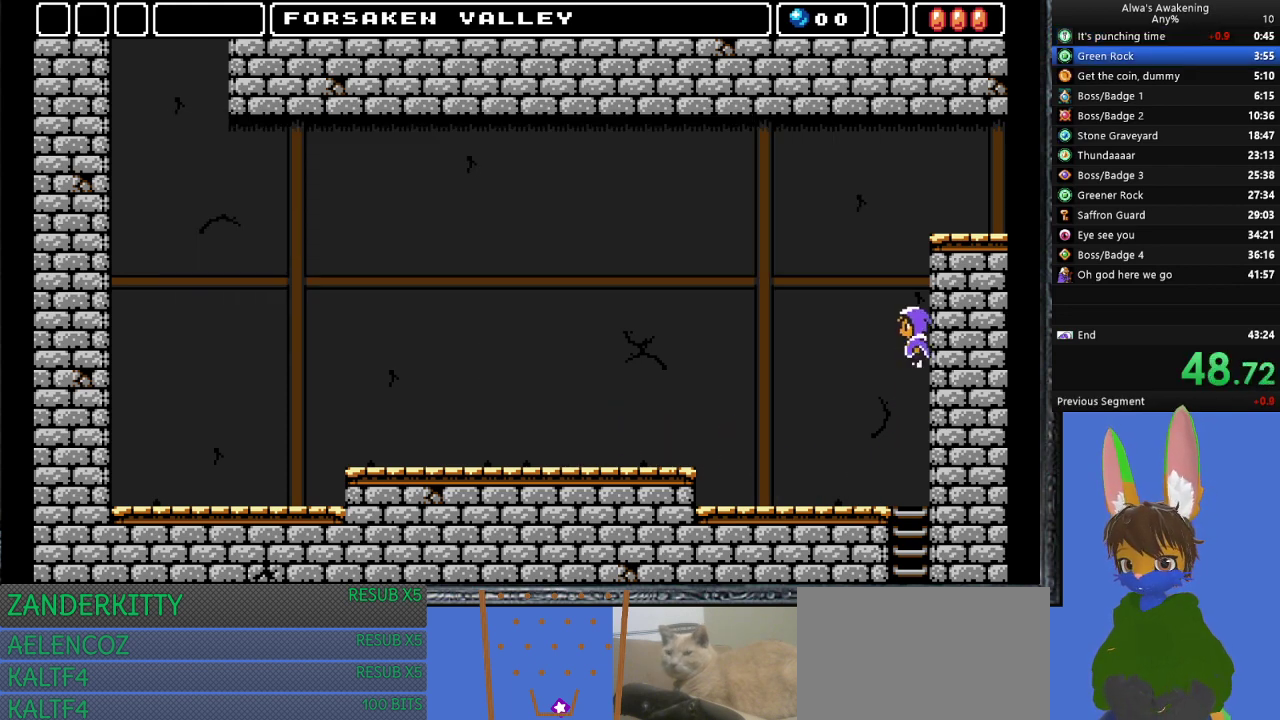
{"buttons": ["CROSS"], "left_stick": "center", "events": [[200, "SQUARE", "down"], [233, "DPAD_RIGHT", "down"], [267, "CROSS", "up"], [300, "DPAD_RIGHT", "up"], [300, "SQUARE", "up"], [367, "CROSS", "down"]]}
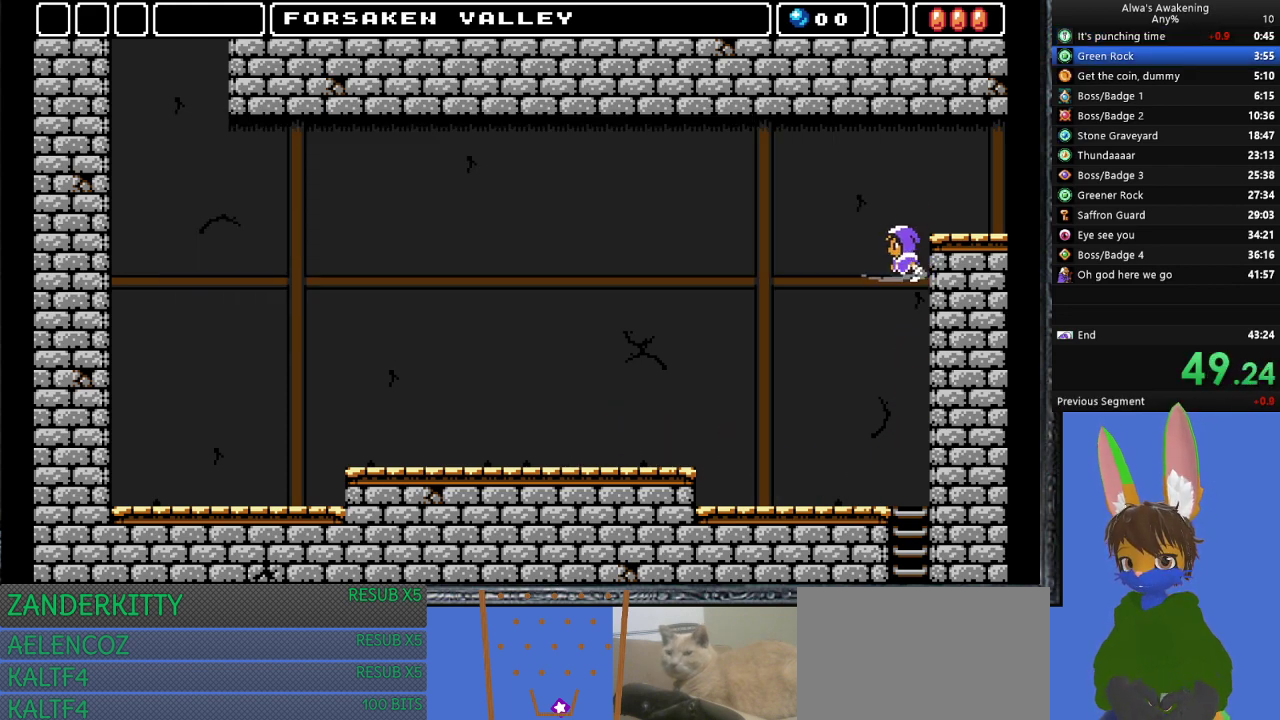
{"buttons": ["DPAD_RIGHT"], "left_stick": "center", "events": [[133, "DPAD_RIGHT", "down"], [233, "CROSS", "up"]]}
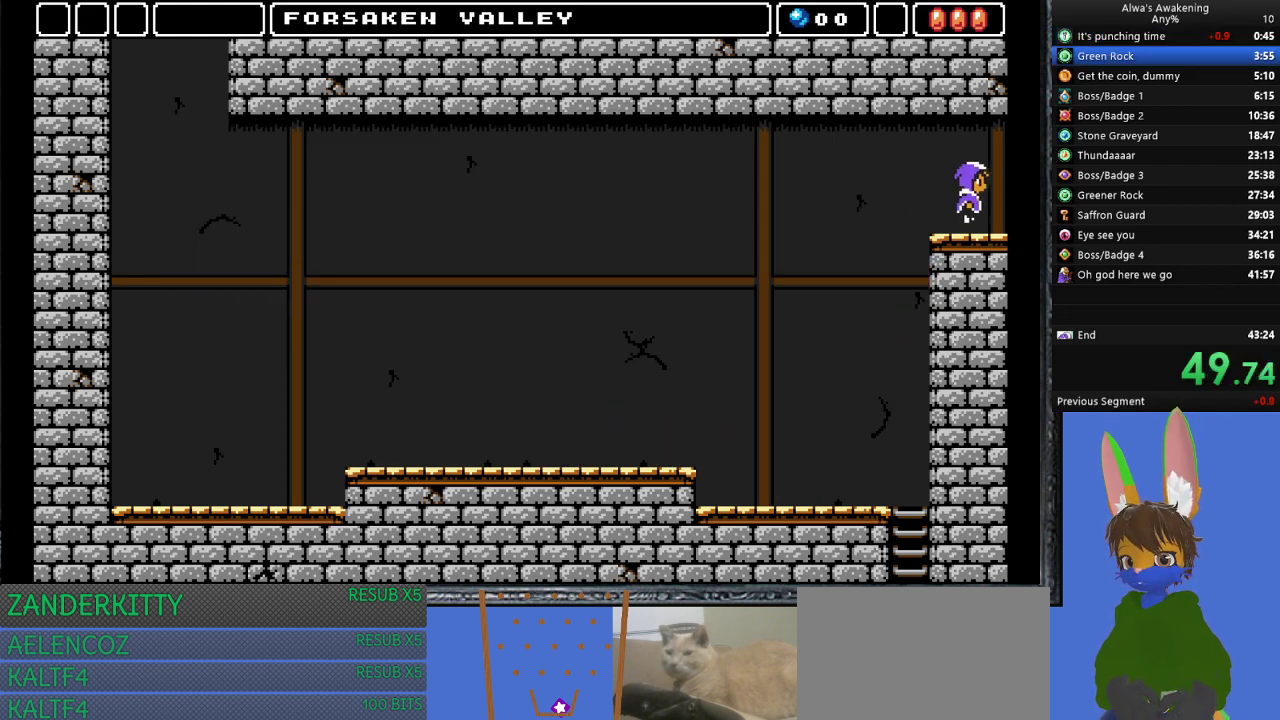
{"buttons": ["CROSS", "DPAD_RIGHT"], "left_stick": "center", "events": [[100, "CROSS", "down"]]}
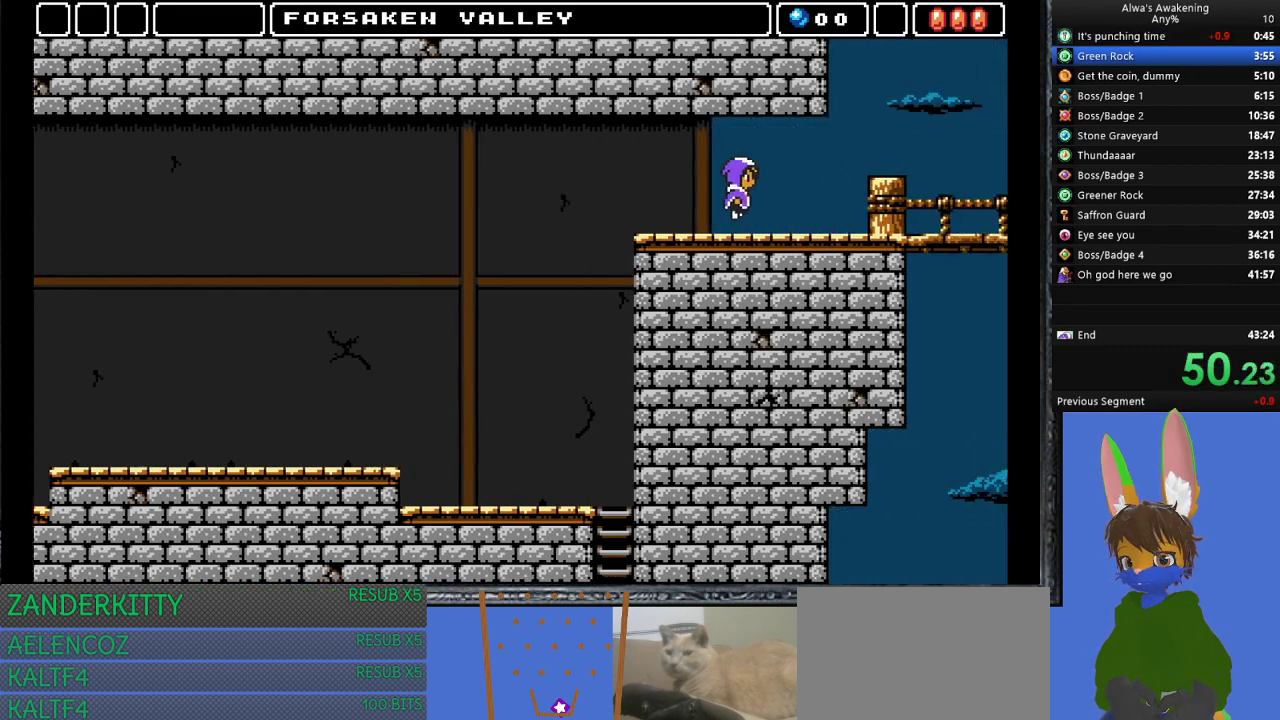
{"buttons": ["CROSS", "DPAD_RIGHT"], "left_stick": "center", "events": []}
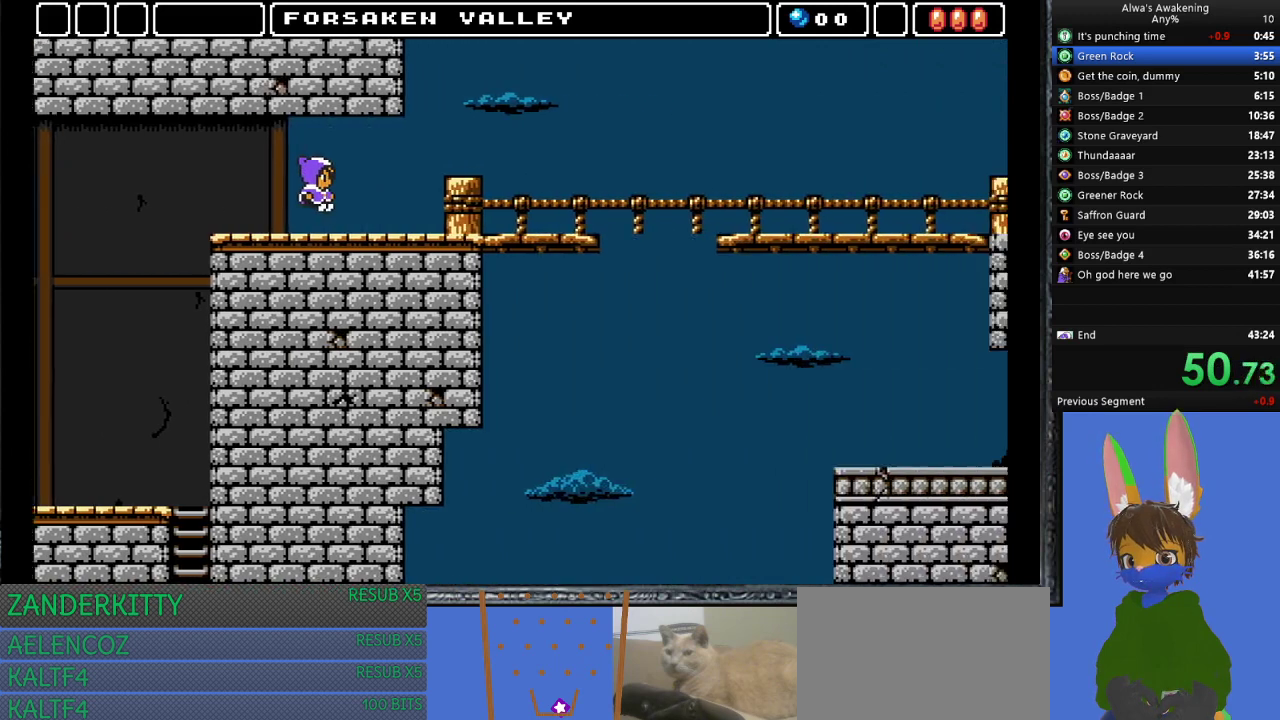
{"buttons": ["CROSS", "DPAD_RIGHT"], "left_stick": "center", "events": []}
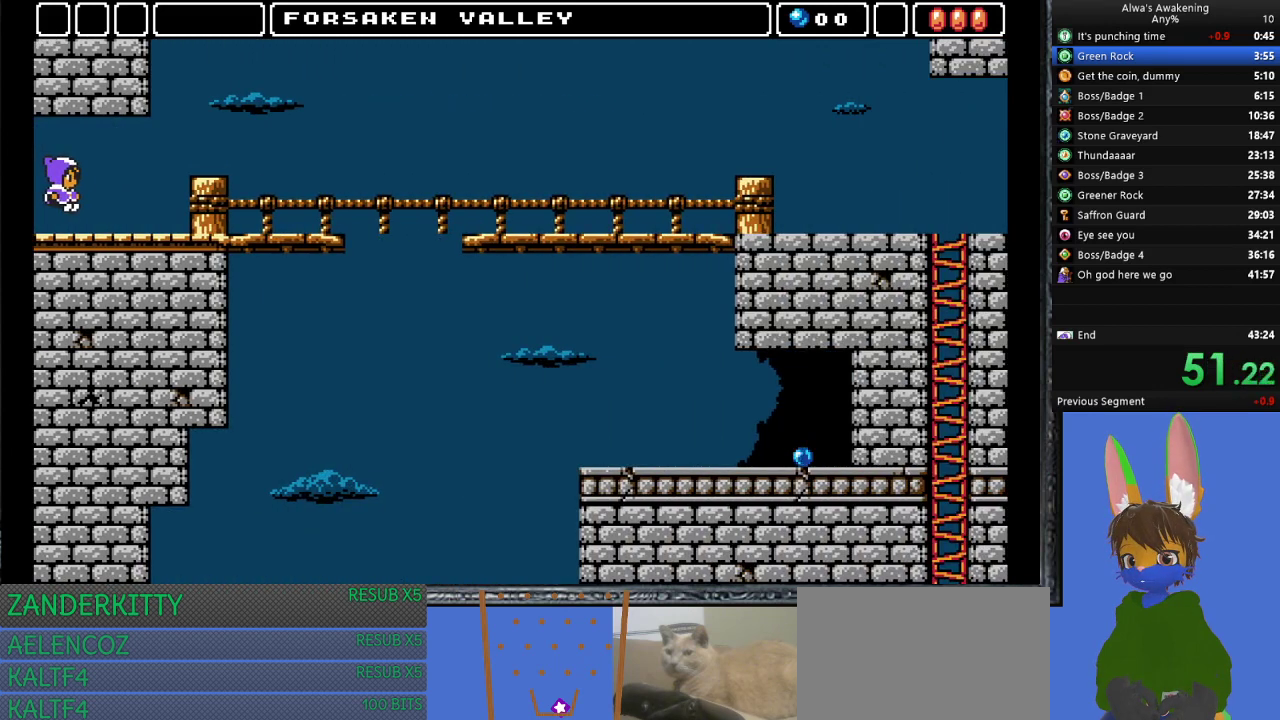
{"buttons": ["CROSS", "DPAD_RIGHT"], "left_stick": "center", "events": []}